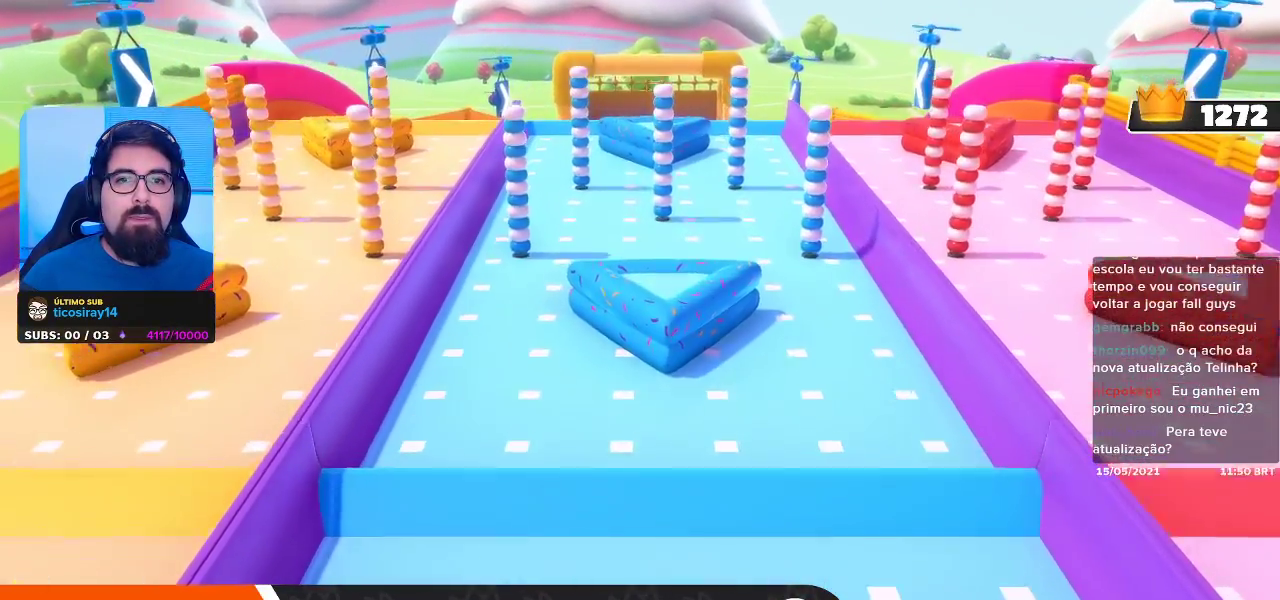
Gameplay with a controller (Xbox layout); each line is a JSON object with the inputs held at the frame after it. "events" lists button and stick changes between this image and that frame as [ms after this image, input, new state], when the widget could be followed in between.
{"buttons": [], "left_stick": "up", "right_stick": "center", "events": [[233, "left_stick", "up"]]}
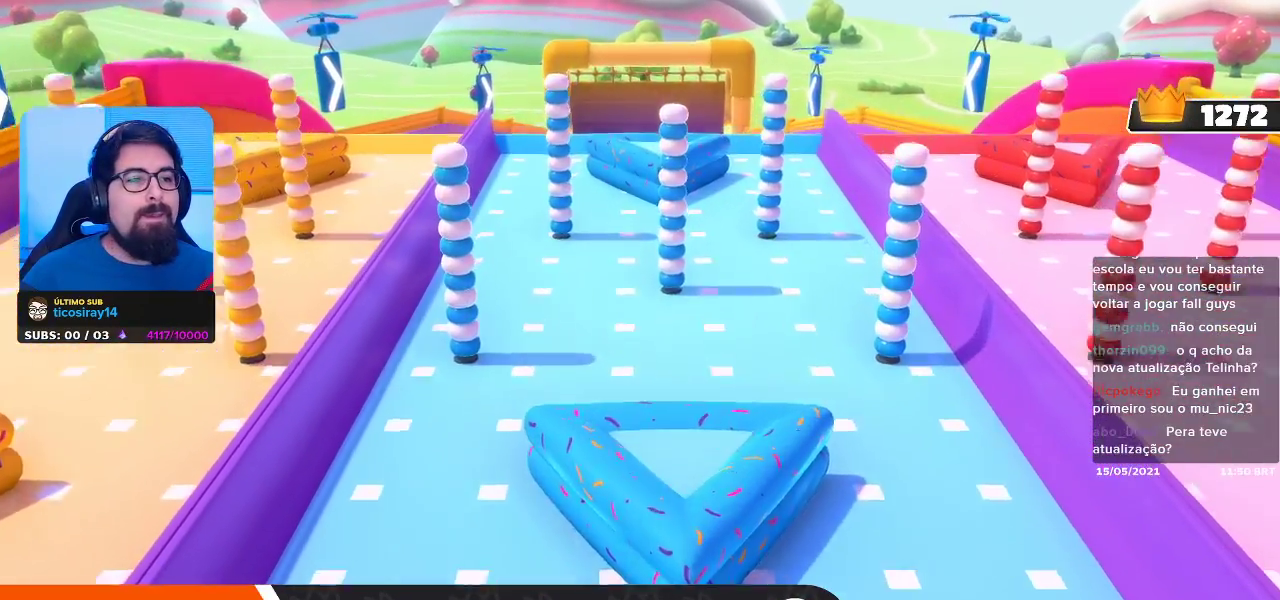
{"buttons": [], "left_stick": "center", "right_stick": "center", "events": [[217, "left_stick", "center"]]}
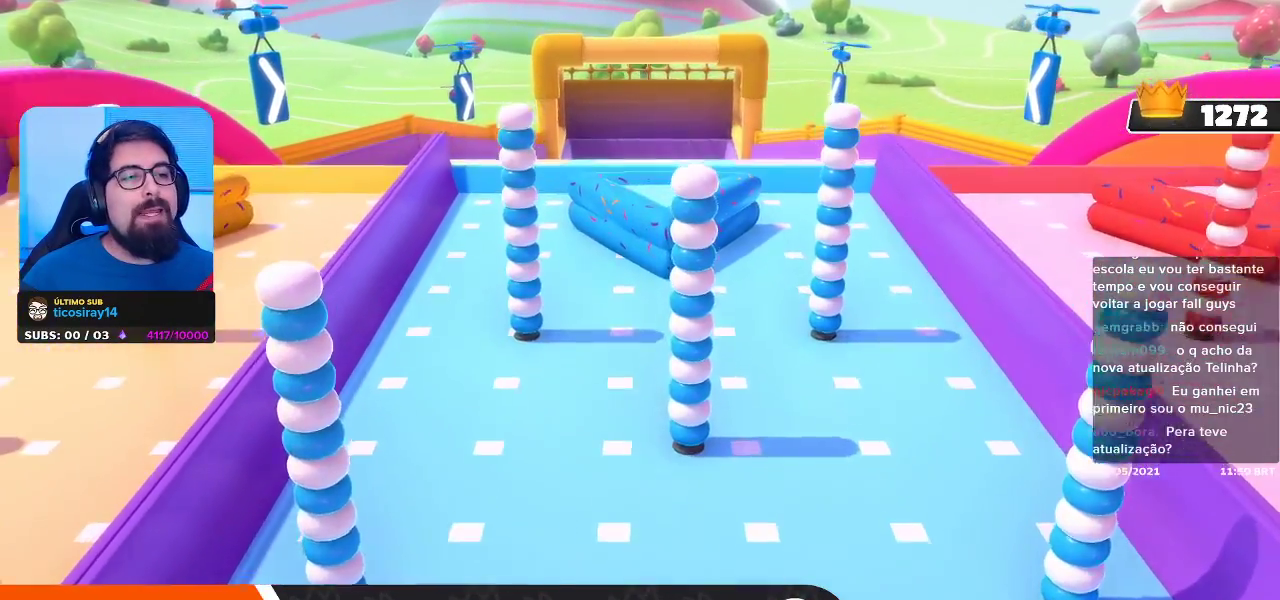
{"buttons": [], "left_stick": "center", "right_stick": "center", "events": [[167, "left_stick", "up-right"], [367, "left_stick", "center"]]}
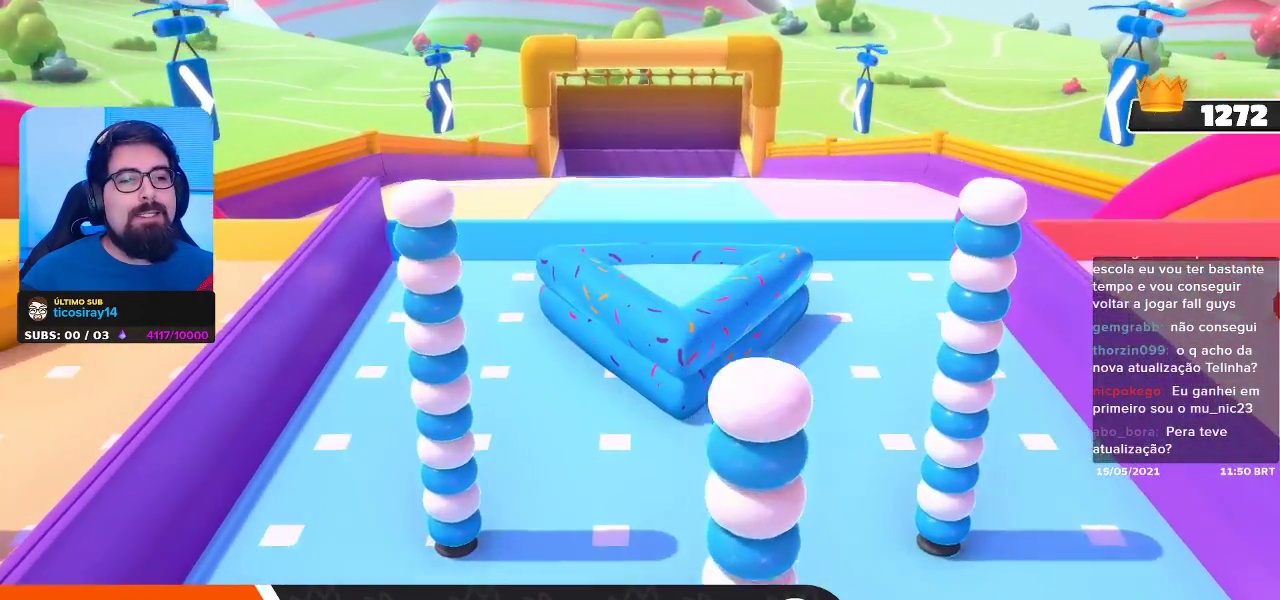
{"buttons": [], "left_stick": "center", "right_stick": "center", "events": []}
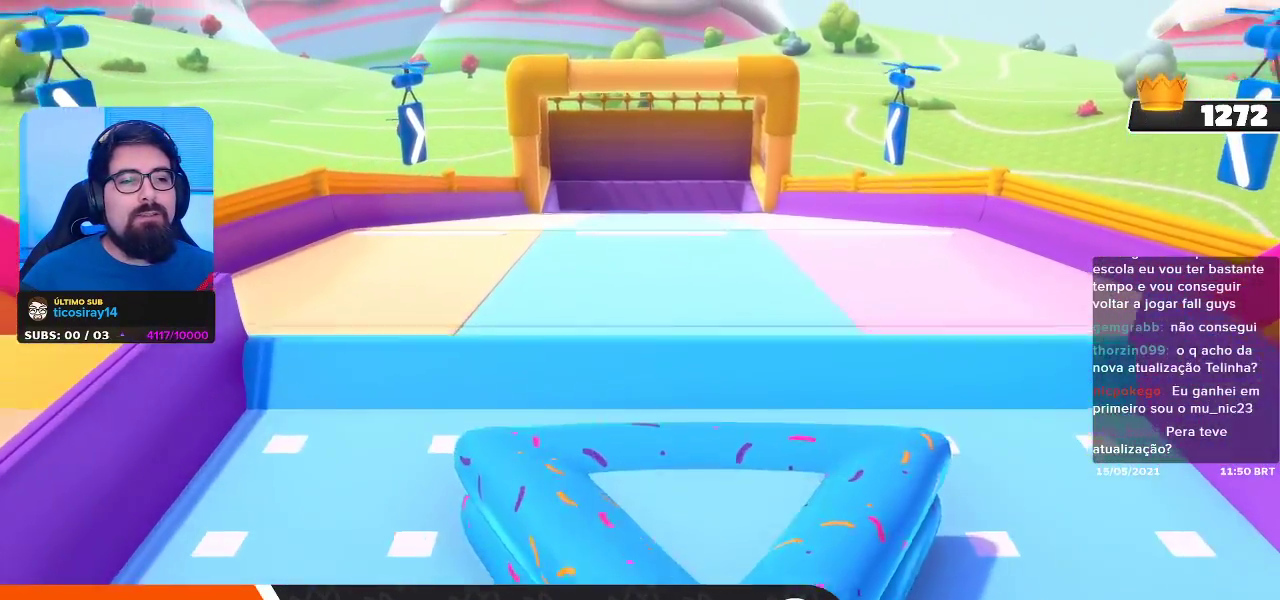
{"buttons": [], "left_stick": "center", "right_stick": "center", "events": [[383, "R3", "down"], [500, "R3", "up"]]}
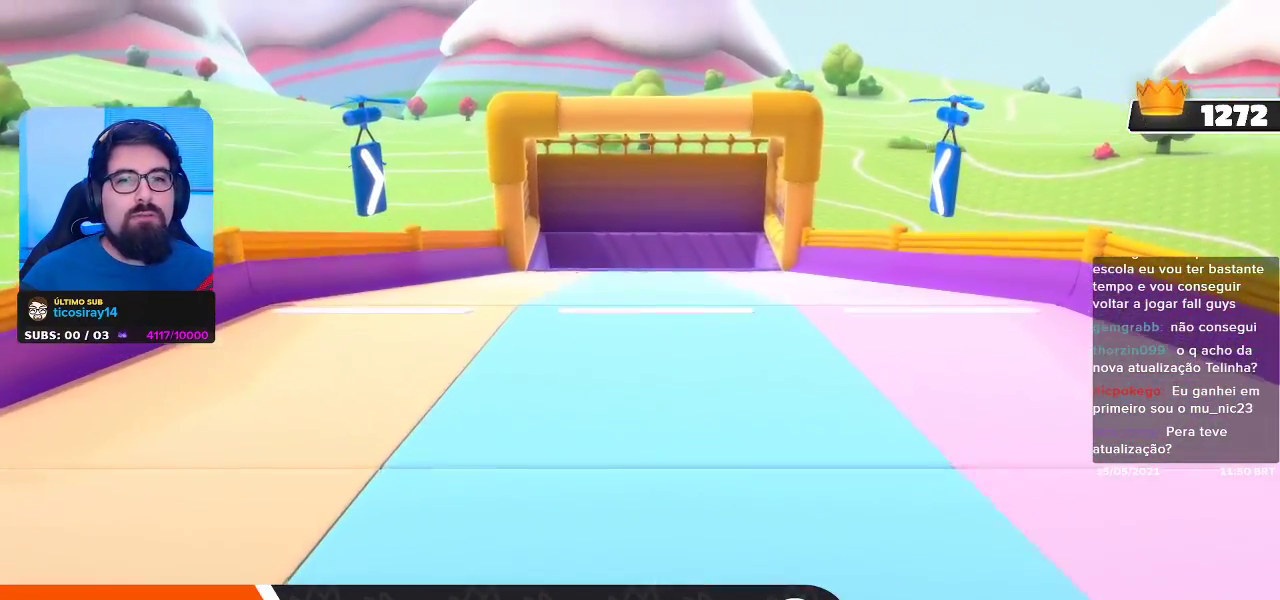
{"buttons": [], "left_stick": "center", "right_stick": "center", "events": []}
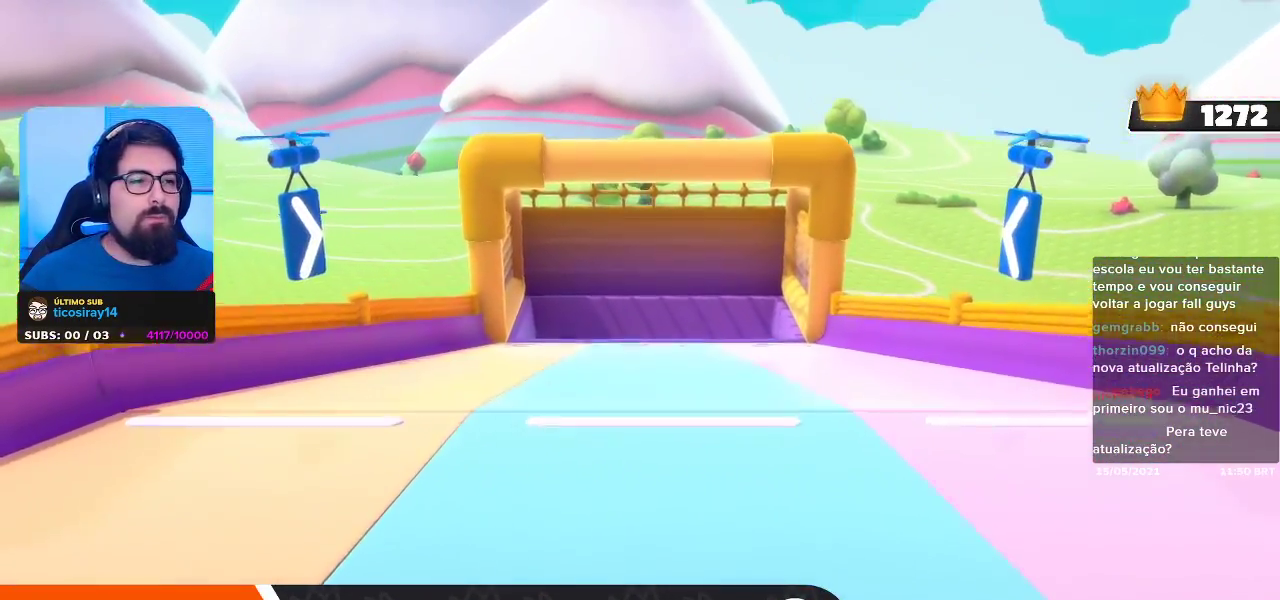
{"buttons": [], "left_stick": "center", "right_stick": "center", "events": [[83, "L3", "down"], [250, "L3", "up"]]}
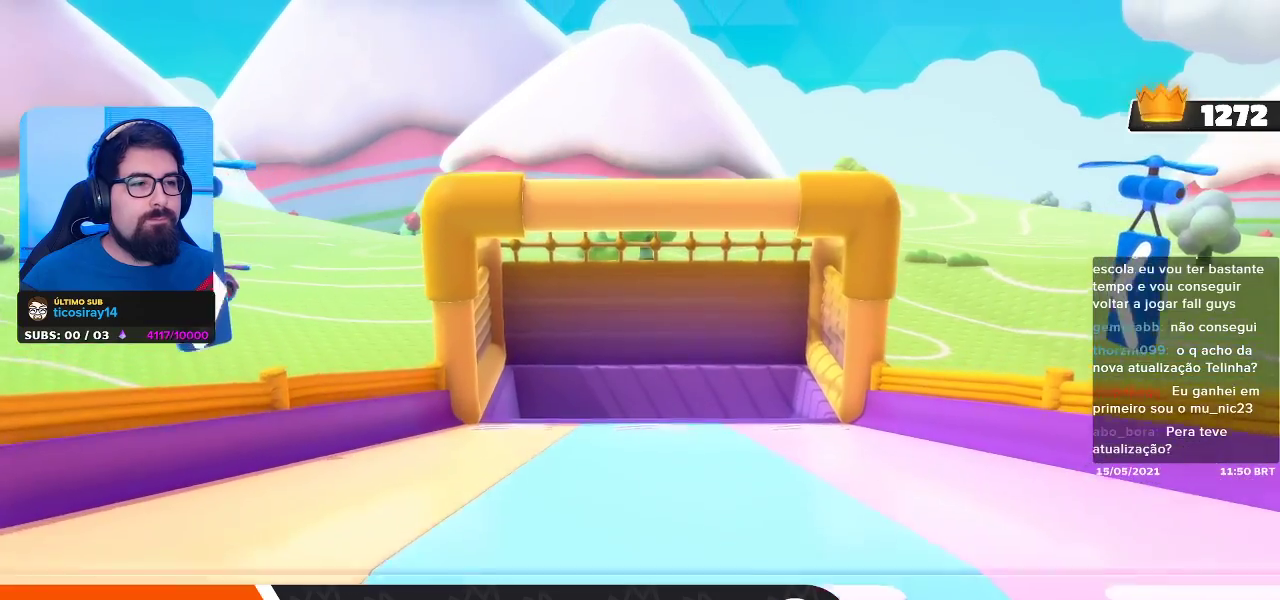
{"buttons": [], "left_stick": "center", "right_stick": "center", "events": []}
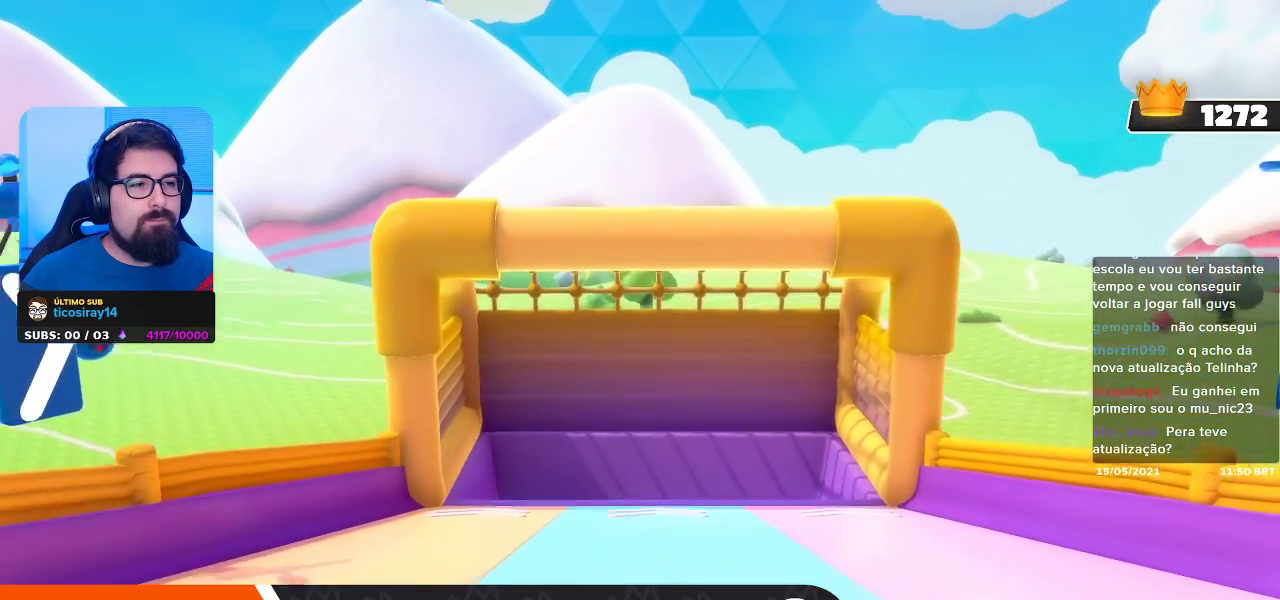
{"buttons": [], "left_stick": "center", "right_stick": "center", "events": []}
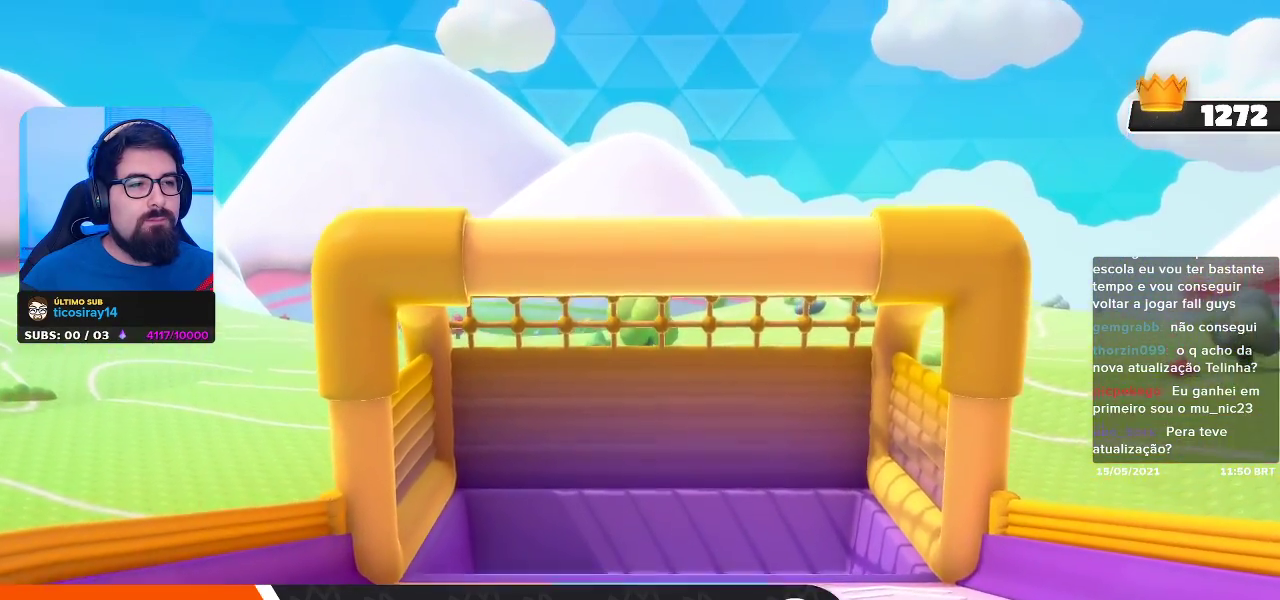
{"buttons": [], "left_stick": "center", "right_stick": "center", "events": []}
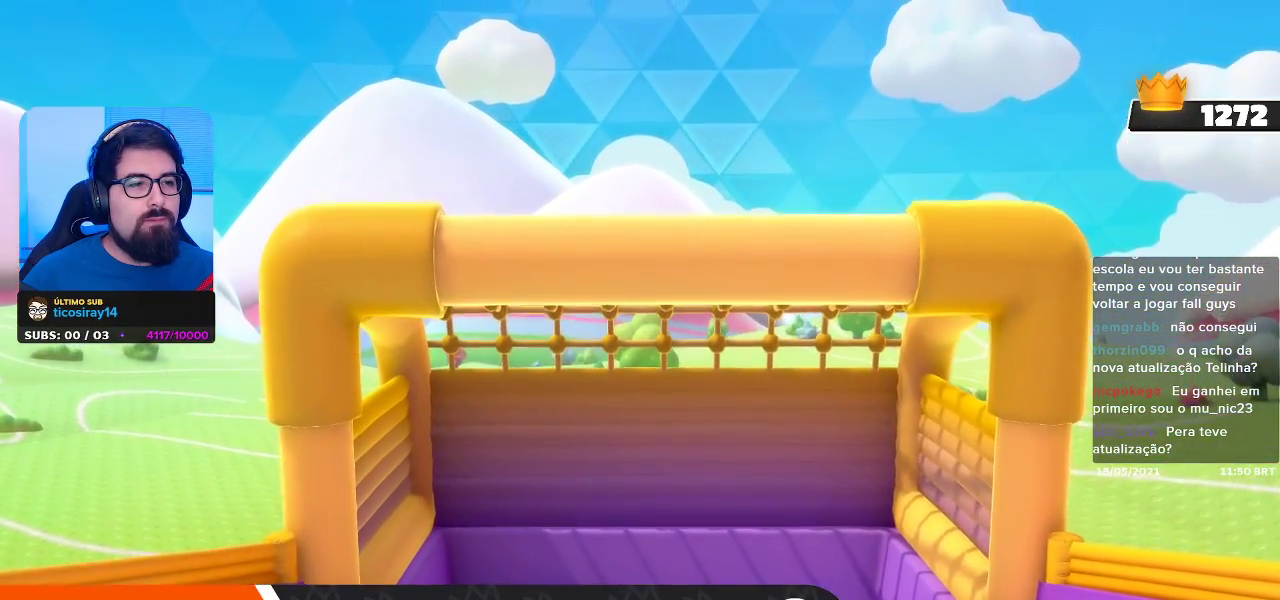
{"buttons": [], "left_stick": "center", "right_stick": "center", "events": []}
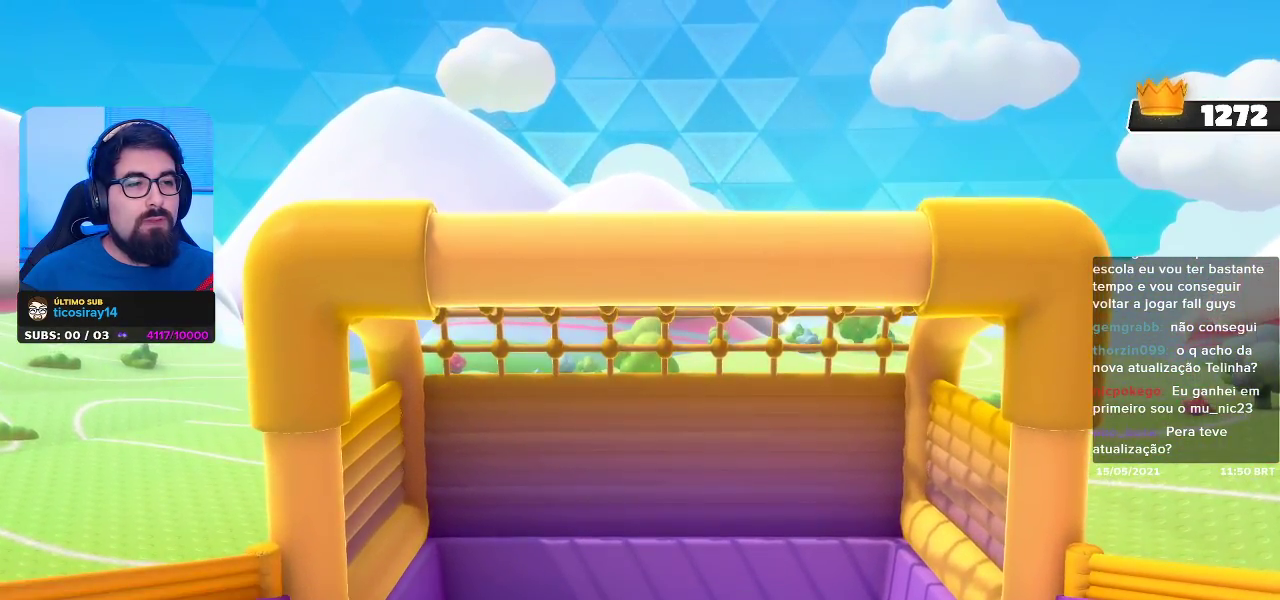
{"buttons": [], "left_stick": "center", "right_stick": "down", "events": [[483, "right_stick", "down"]]}
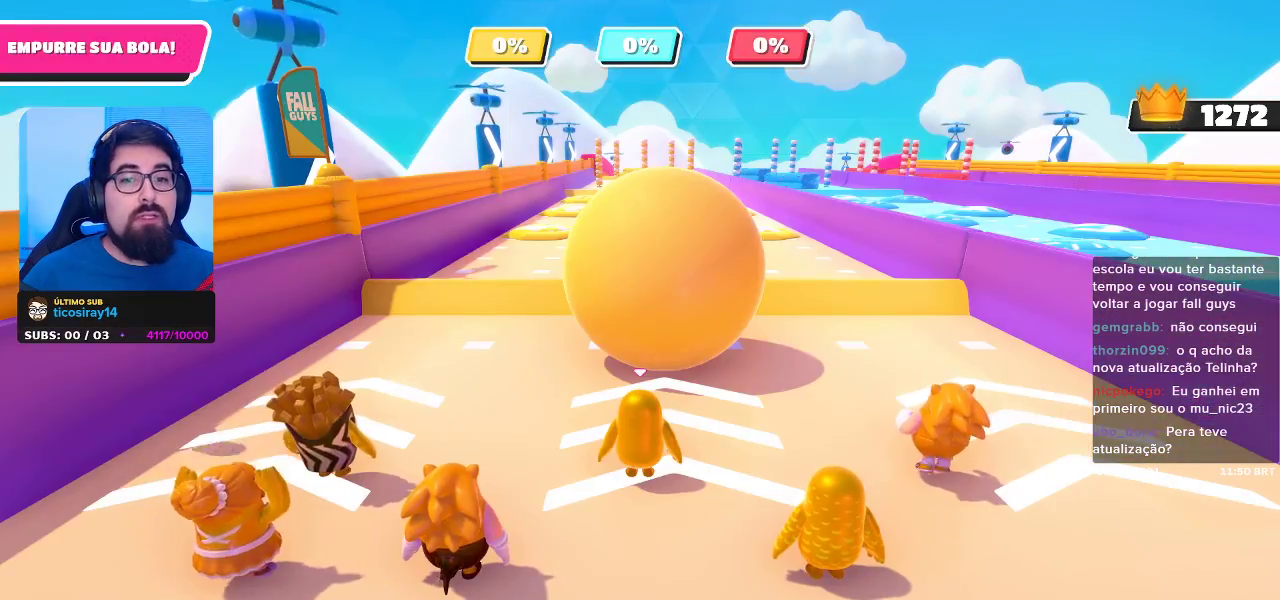
{"buttons": [], "left_stick": "up", "right_stick": "center", "events": [[133, "left_stick", "up-right"], [233, "left_stick", "up"], [283, "right_stick", "center"]]}
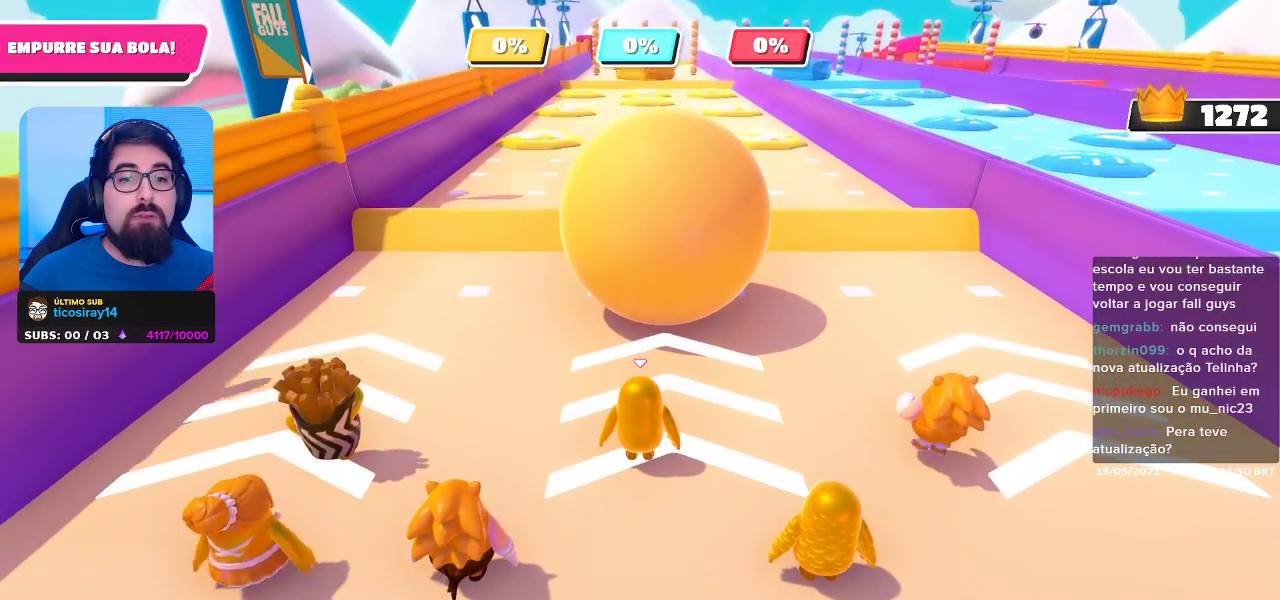
{"buttons": [], "left_stick": "up", "right_stick": "center", "events": [[300, "right_stick", "up"], [500, "right_stick", "center"]]}
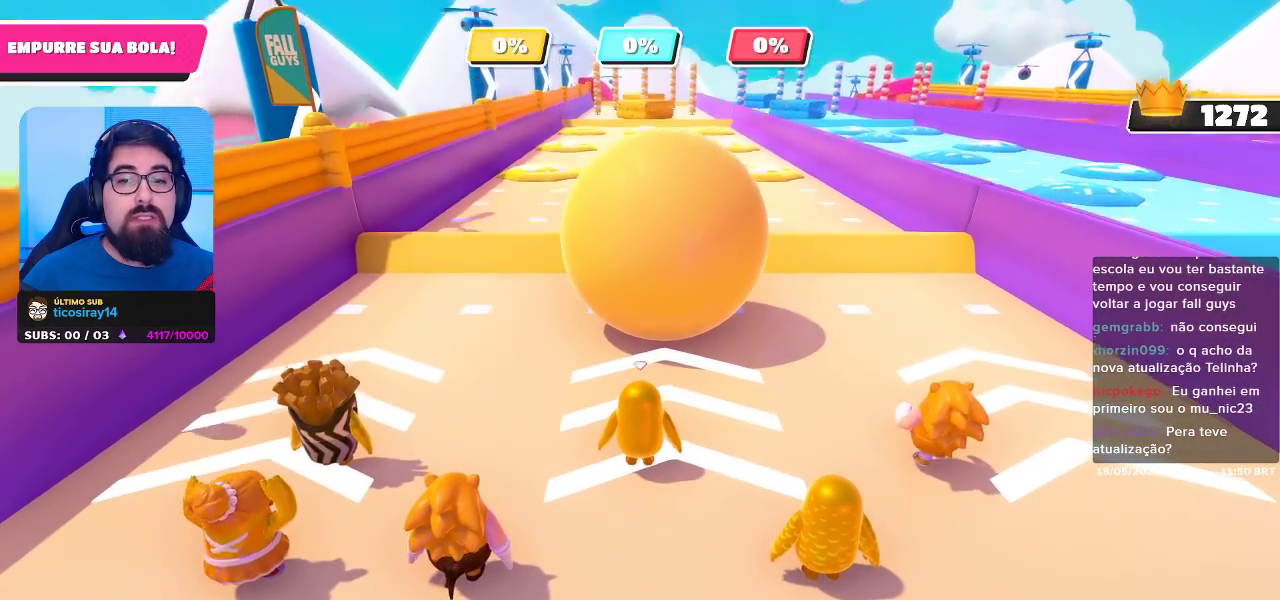
{"buttons": [], "left_stick": "up", "right_stick": "center", "events": []}
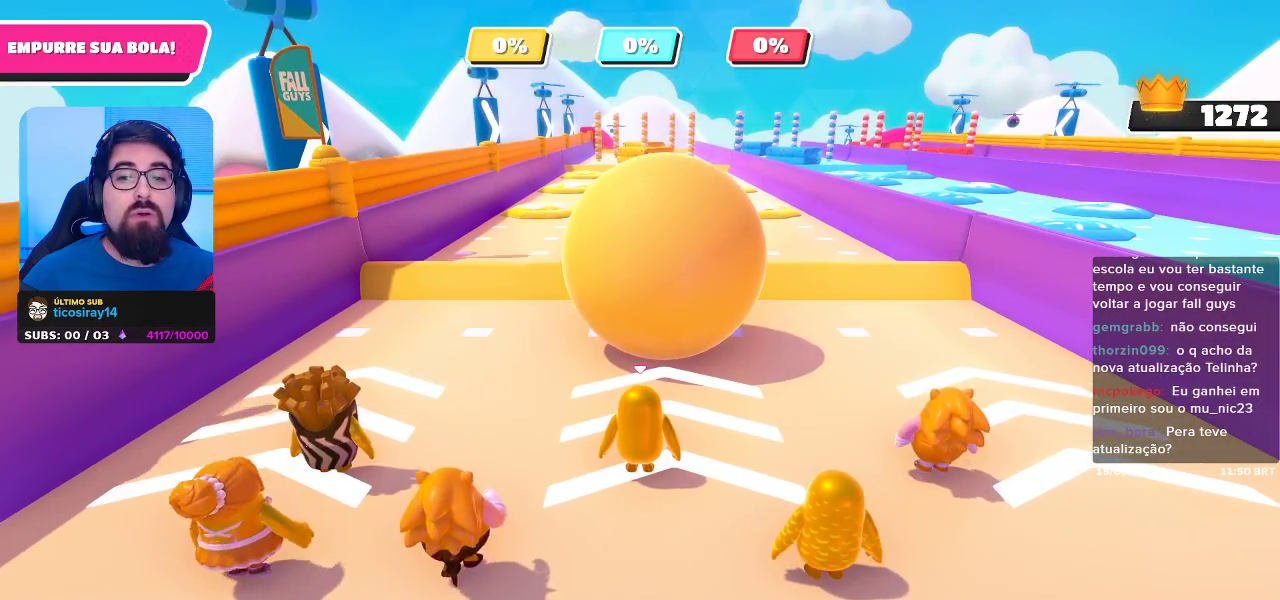
{"buttons": [], "left_stick": "up", "right_stick": "center", "events": []}
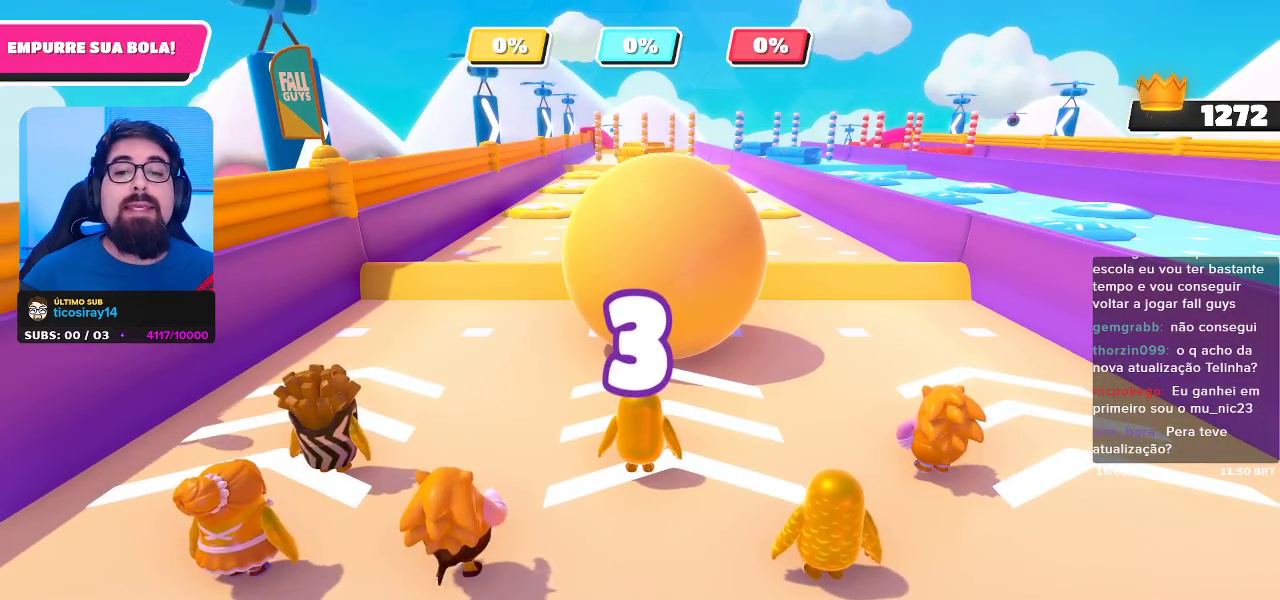
{"buttons": [], "left_stick": "up", "right_stick": "center", "events": []}
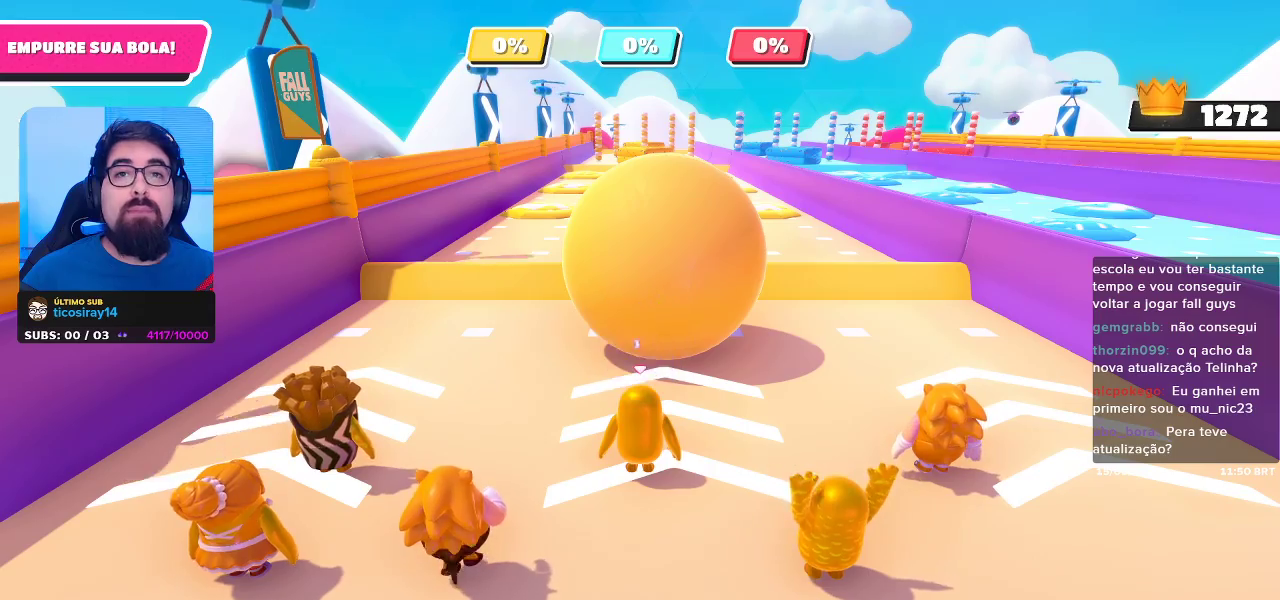
{"buttons": [], "left_stick": "up", "right_stick": "center", "events": [[17, "right_stick", "down"], [67, "right_stick", "center"]]}
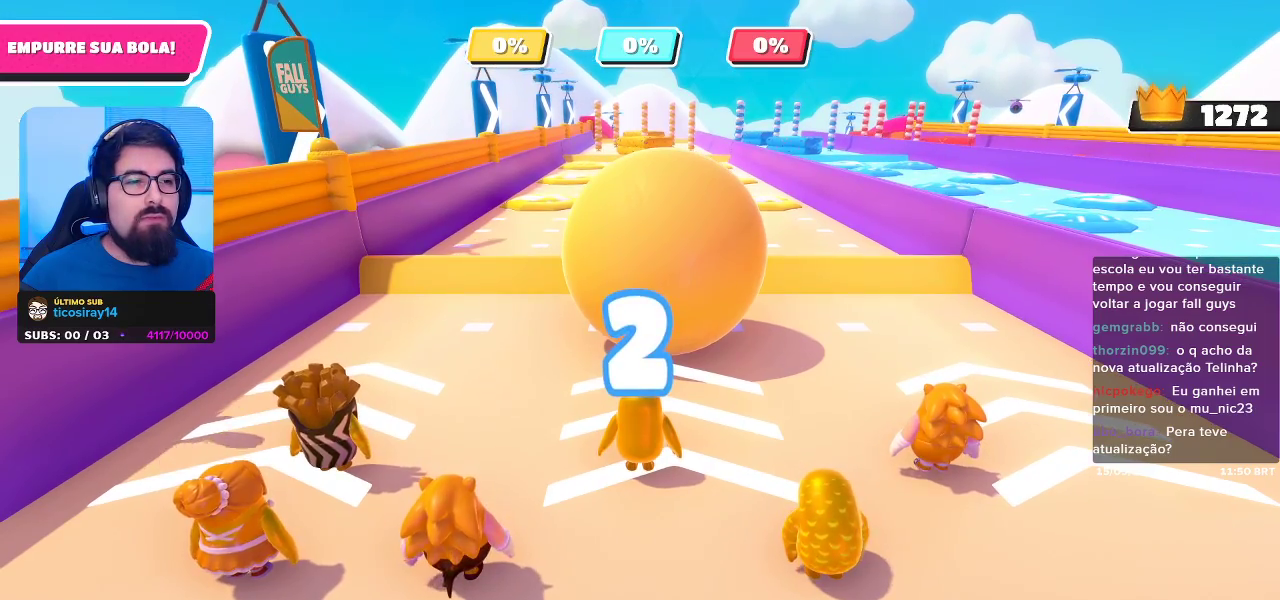
{"buttons": [], "left_stick": "up", "right_stick": "center", "events": []}
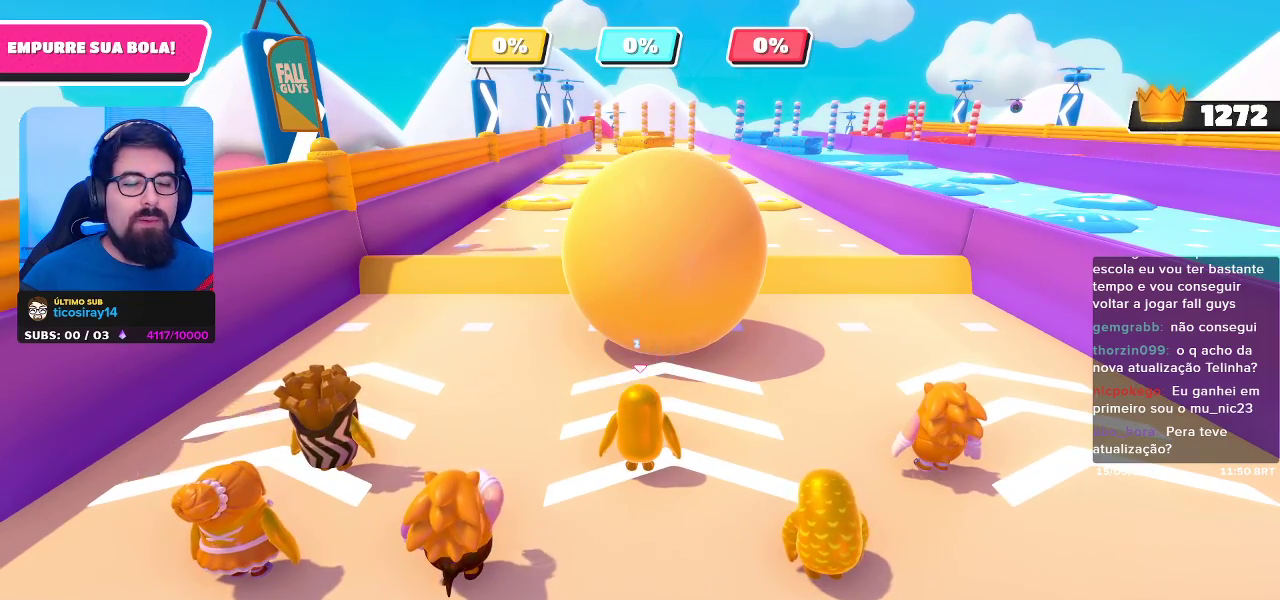
{"buttons": [], "left_stick": "up", "right_stick": "center", "events": []}
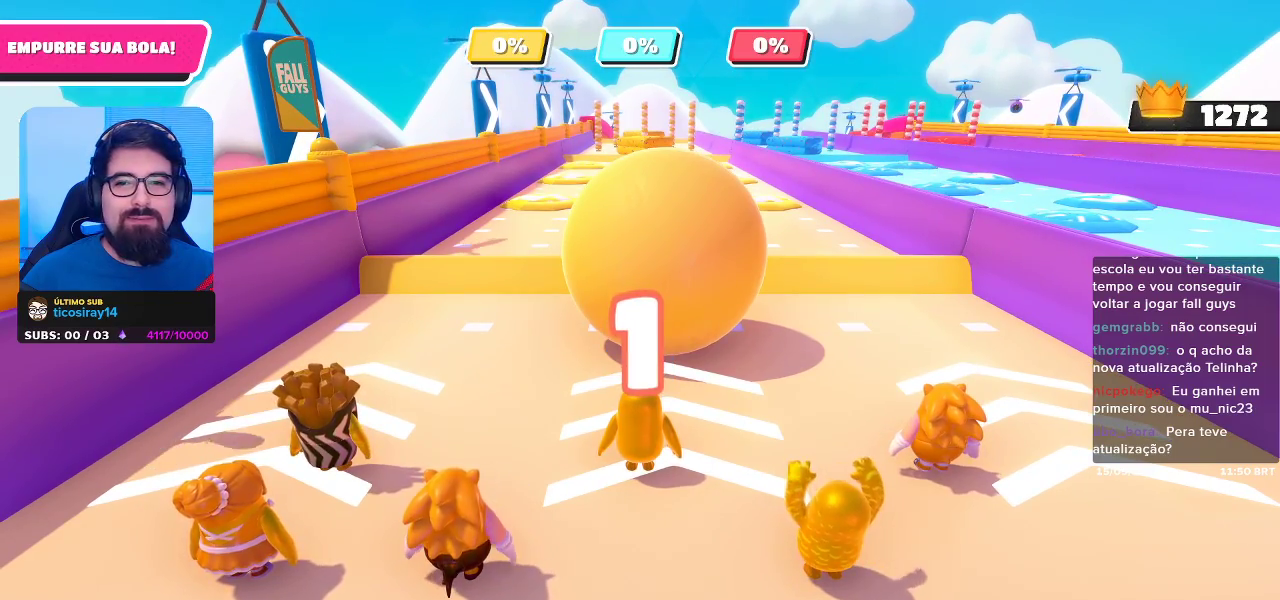
{"buttons": [], "left_stick": "up", "right_stick": "center", "events": []}
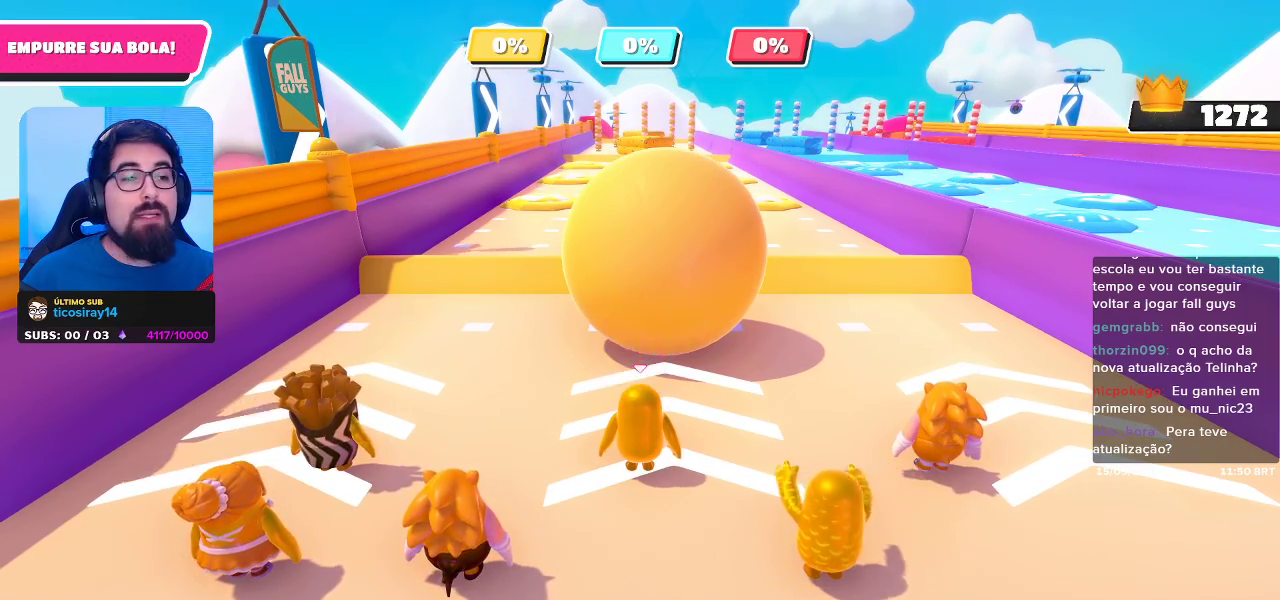
{"buttons": [], "left_stick": "up", "right_stick": "center", "events": []}
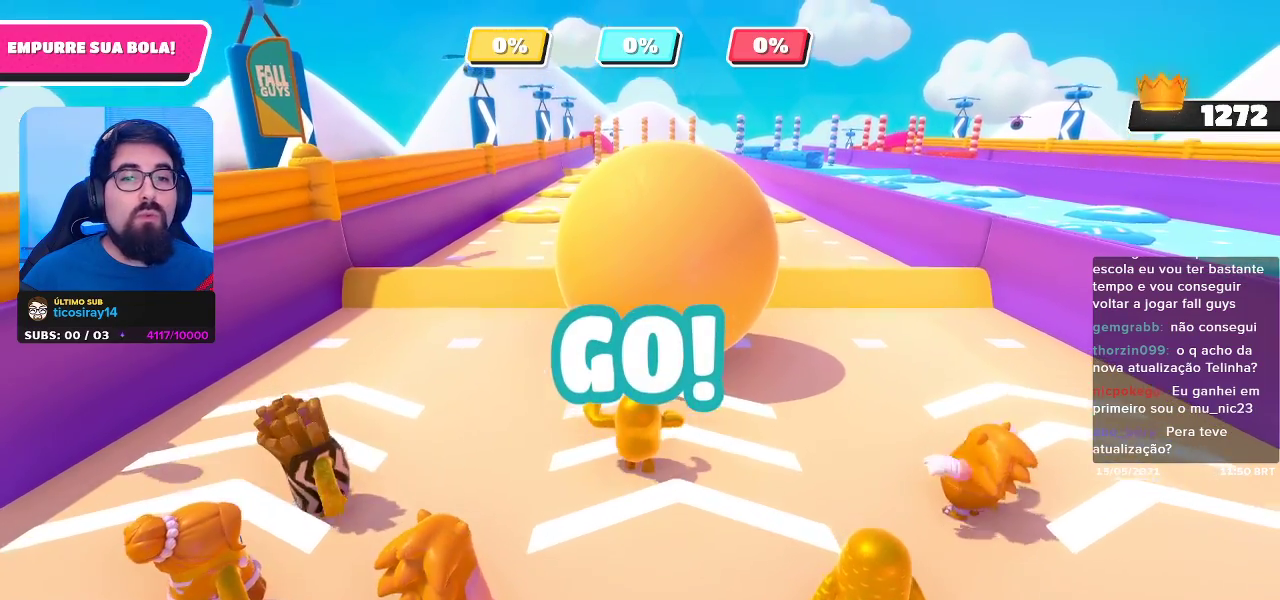
{"buttons": [], "left_stick": "up", "right_stick": "center", "events": []}
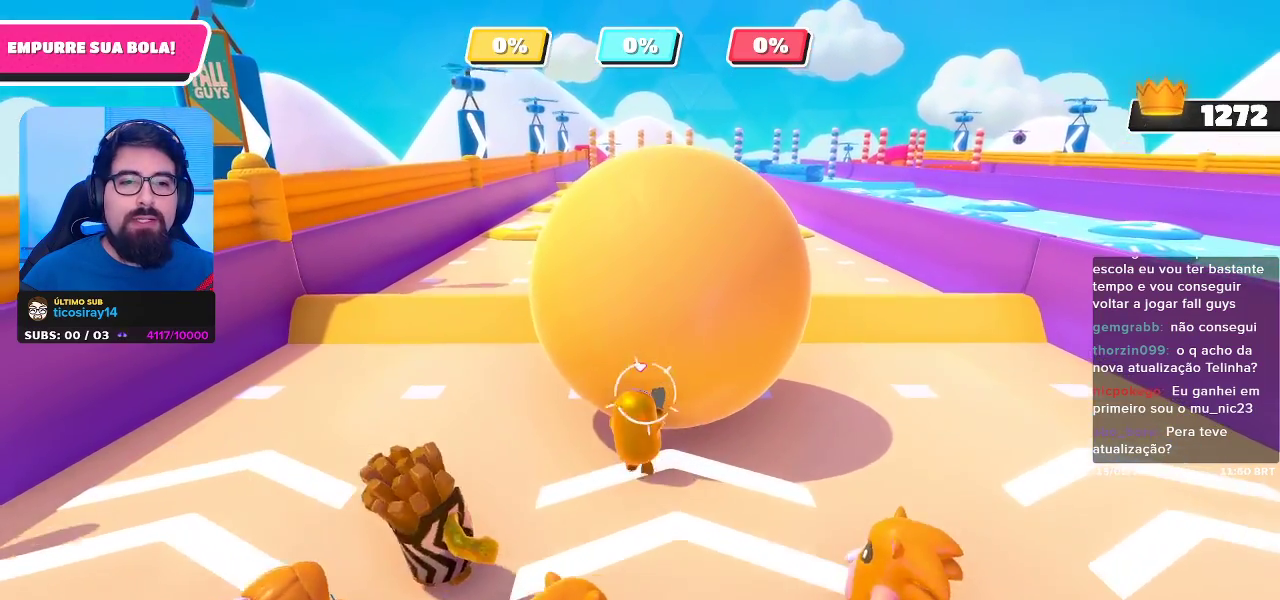
{"buttons": [], "left_stick": "up", "right_stick": "center", "events": []}
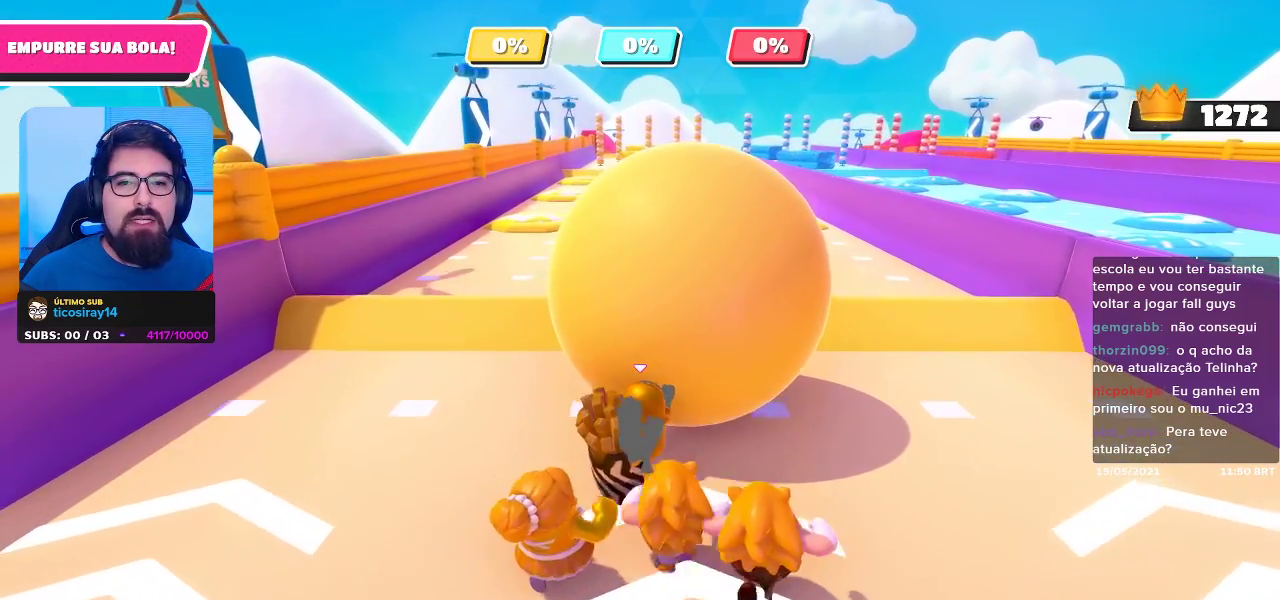
{"buttons": [], "left_stick": "up-right", "right_stick": "center", "events": [[433, "left_stick", "up-right"]]}